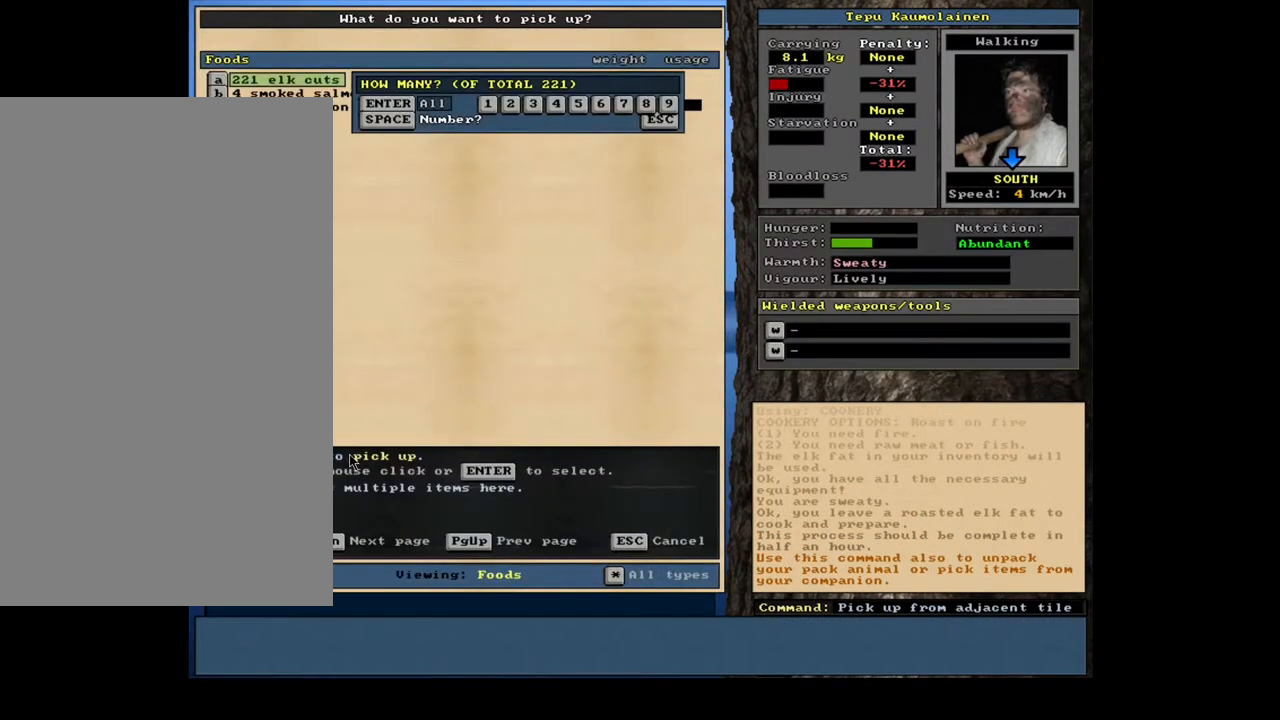
Gameplay with keyboard and mouse; each line is a JSON object with the keys and mouse buttons held at the frame after it. "events" lists presses ("down") and releases ("up") of ".", "/", "0", "1", "2", "3", "4", "5", "6", "7", "8", "9", "a", "alt_l", "alt_r", "b", "backslash", "backspace", "c", "caps_lock", "comma", "ctrl_l", "d", "down", "e", "equals", "escape", "f", "f1", "f10", "f11", "f12", "f2", "f3", "f4", "f5", "f6", "f7", "f8", "f9", "g", "h", "i", "j", "k", "l", "lbracket", "left", "m", "minus", "n", "num0", "num1", "num2", "num3", "num4", "num5", "num6", "num7", "num8", "num9", "o", "p", "q", "quote", "r", "rbracket", "return", "right", "s", "semicolon", "shift_l", "shift_r", "space", "super", "t", "tab", "tilde", "u", "up", "v", "w", "x", "y", "z", "mouse_left", "mouse_wheel", "mouse_right", "mouse_mb4" and "mouse_mb5" between this image and that frame as [ms after this image, input, new state], when the widget could be followed in between. "mouse_left", "mouse_wheel", "mouse_right", "mouse_mb4", "mouse_mb5" = the "left", "wheel", "right", "mb4", "mb5" buttons of the "mouse" list. No other keys are recorded. "wheel" means that the mouse wheel is clicked or scrolled. Mouse movement is not recorded. Not read: ctrl_r.
{"keys": ["space"], "mouse": [], "events": [[33, "7", "down"], [133, "7", "up"], [467, "space", "down"]]}
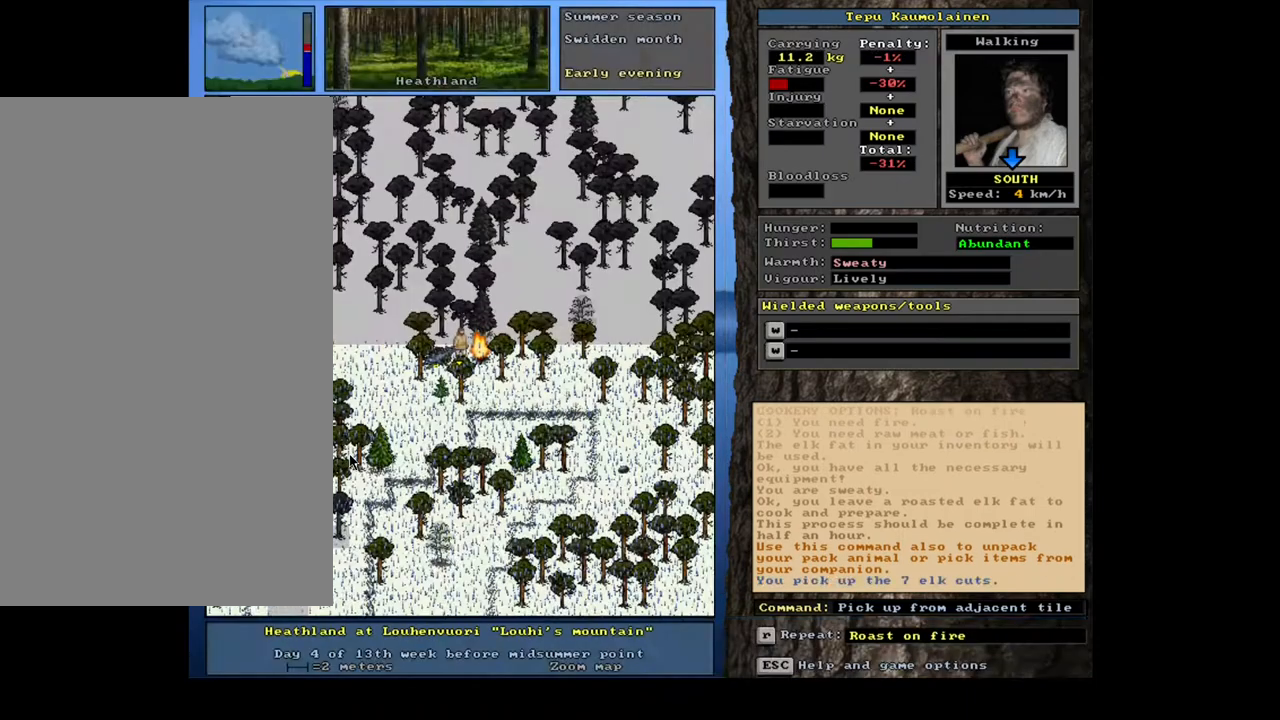
{"keys": ["alt_l", "c"], "mouse": [], "events": [[50, "space", "up"], [333, "alt_l", "down"], [467, "c", "down"]]}
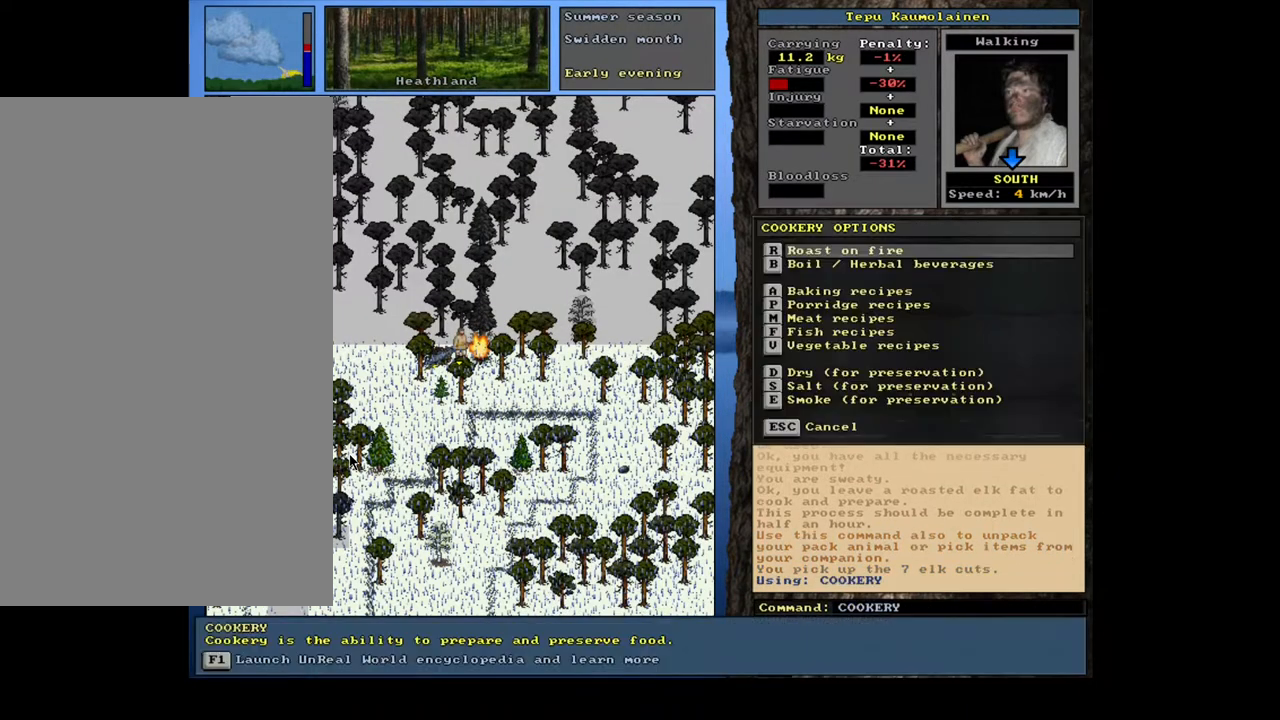
{"keys": [], "mouse": [], "events": [[50, "c", "up"], [83, "alt_l", "up"]]}
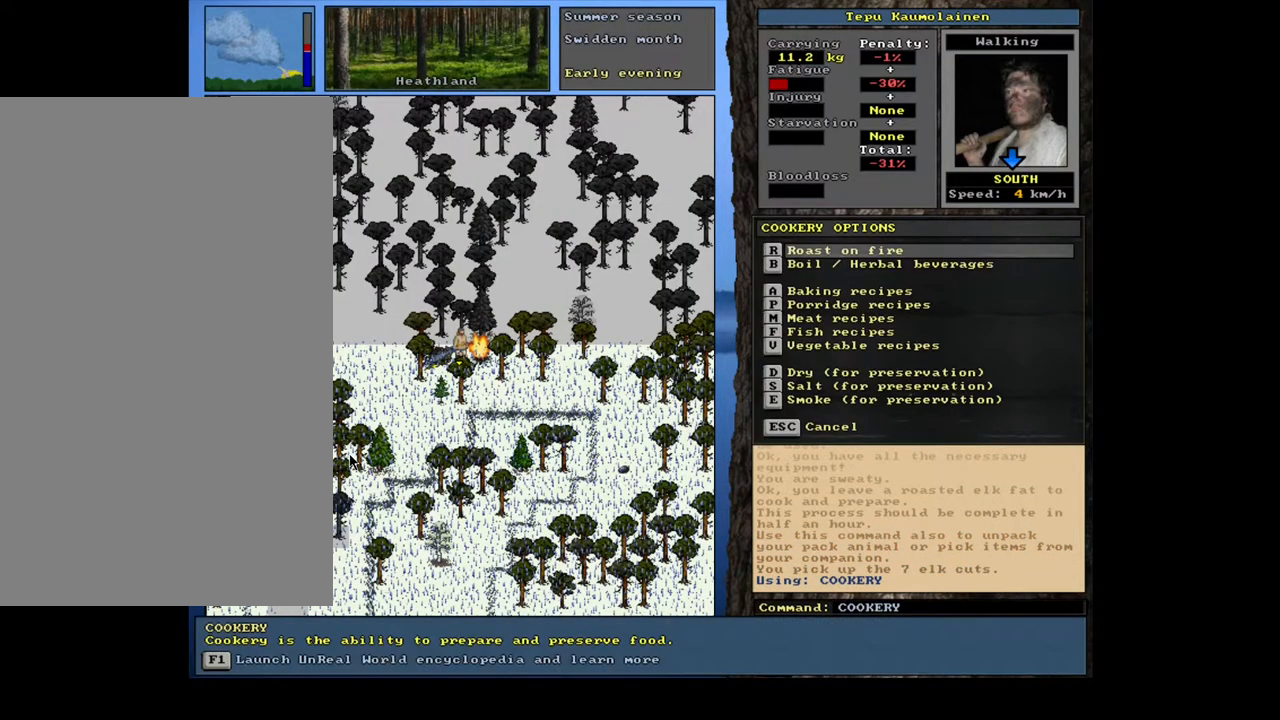
{"keys": ["shift_l"], "mouse": [], "events": [[183, "escape", "down"], [267, "escape", "up"], [467, "shift_l", "down"]]}
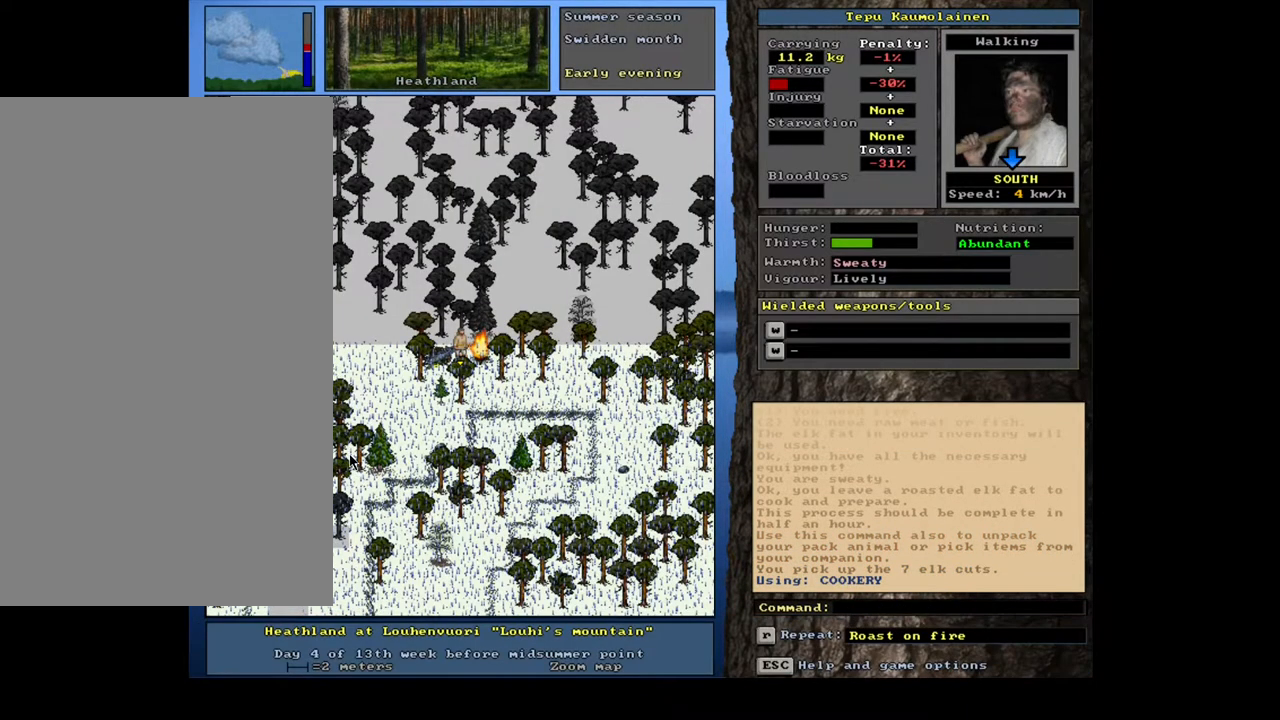
{"keys": ["shift_l"], "mouse": [], "events": []}
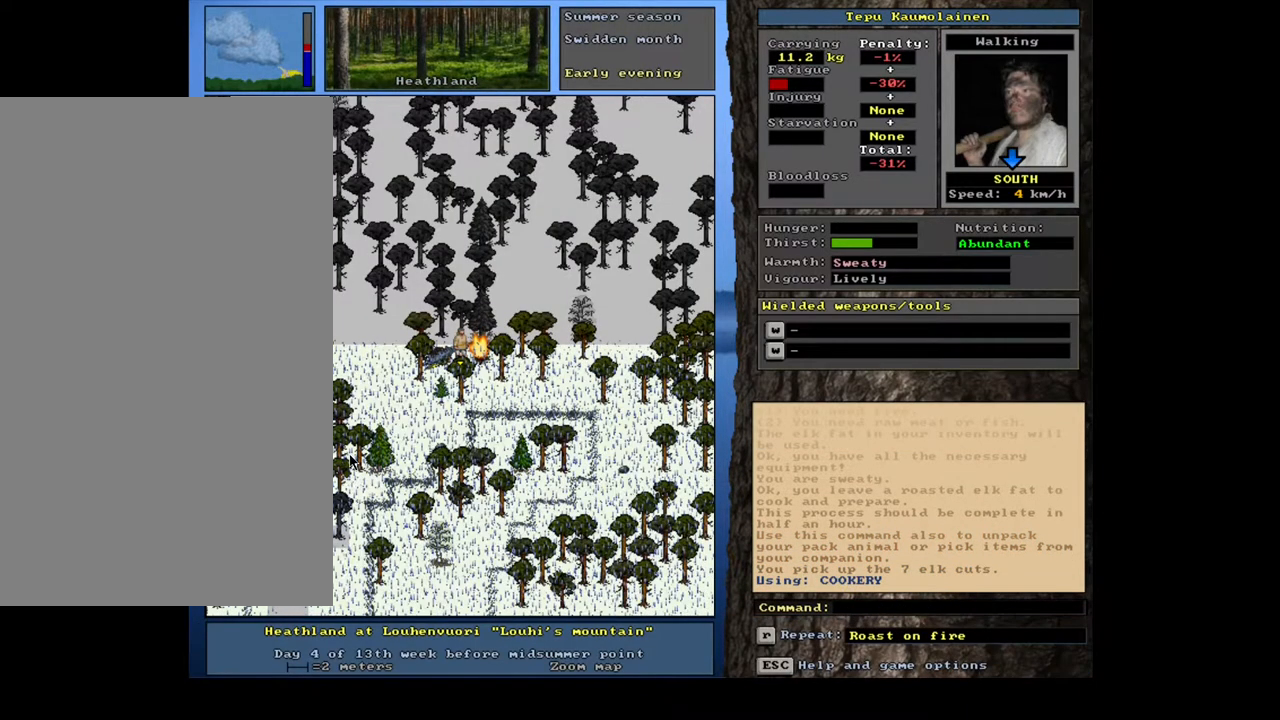
{"keys": ["shift_l"], "mouse": [], "events": []}
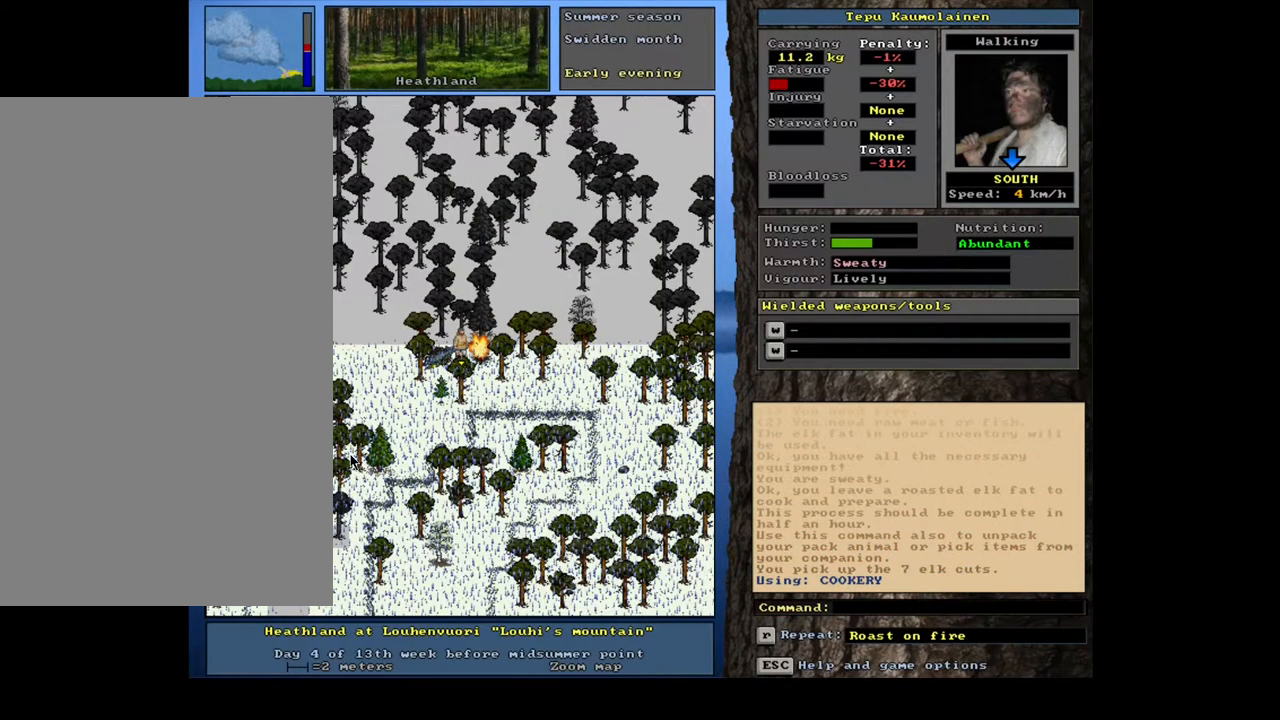
{"keys": ["alt_l"], "mouse": [], "events": [[100, "shift_l", "up"], [400, "alt_l", "down"], [433, "minus", "down"], [483, "minus", "up"]]}
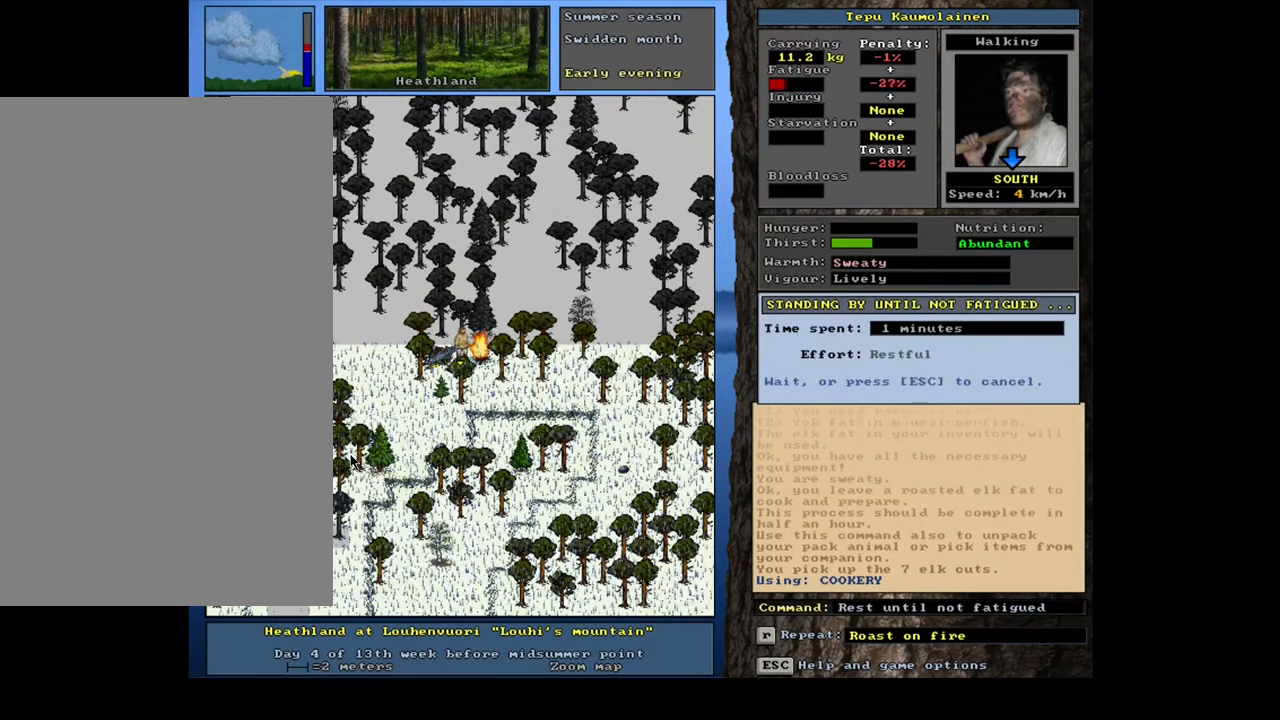
{"keys": [], "mouse": [], "events": [[383, "alt_l", "up"]]}
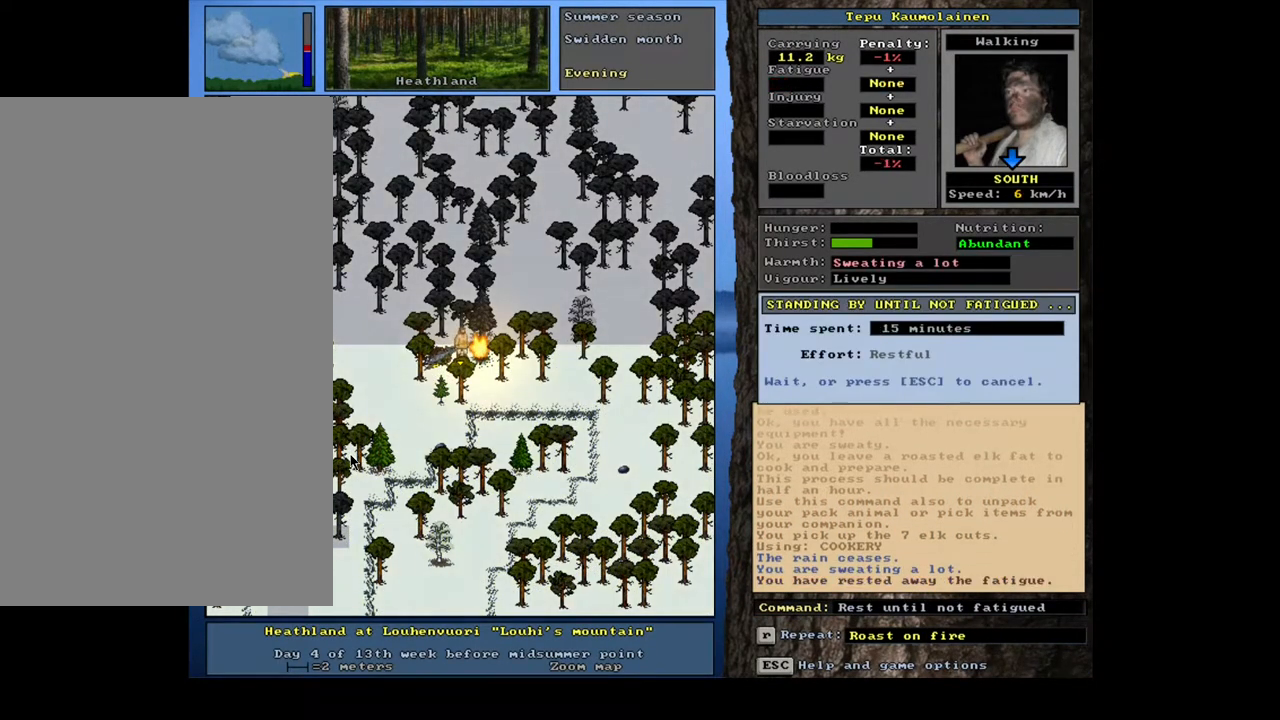
{"keys": ["shift_l"], "mouse": [], "events": [[367, "shift_l", "down"]]}
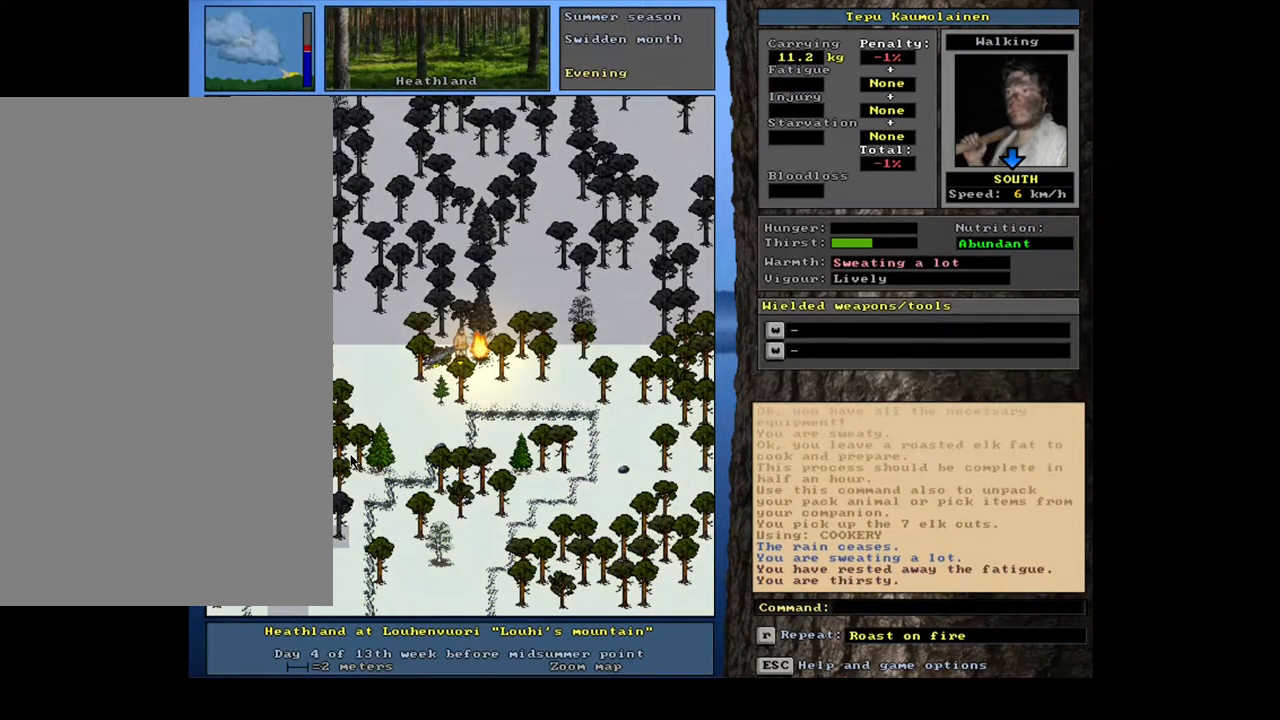
{"keys": ["shift_l"], "mouse": [], "events": []}
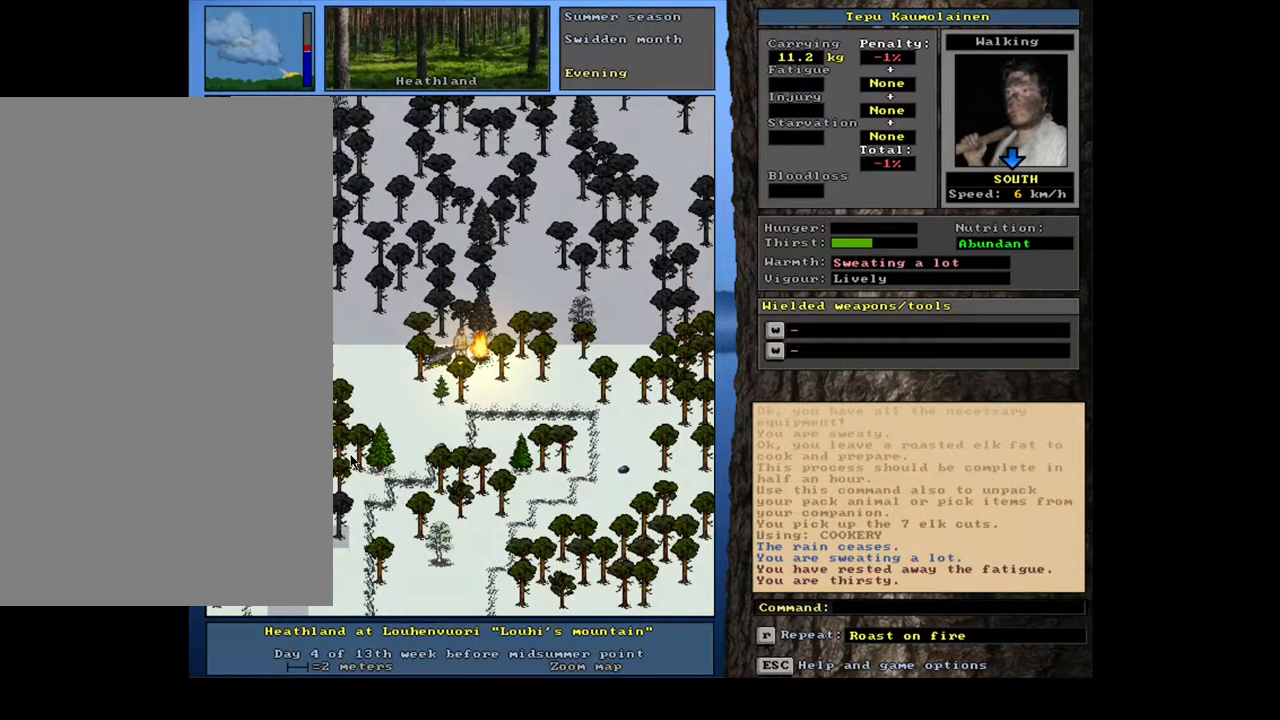
{"keys": [], "mouse": [], "events": [[233, "g", "down"], [350, "g", "up"], [400, "shift_l", "up"]]}
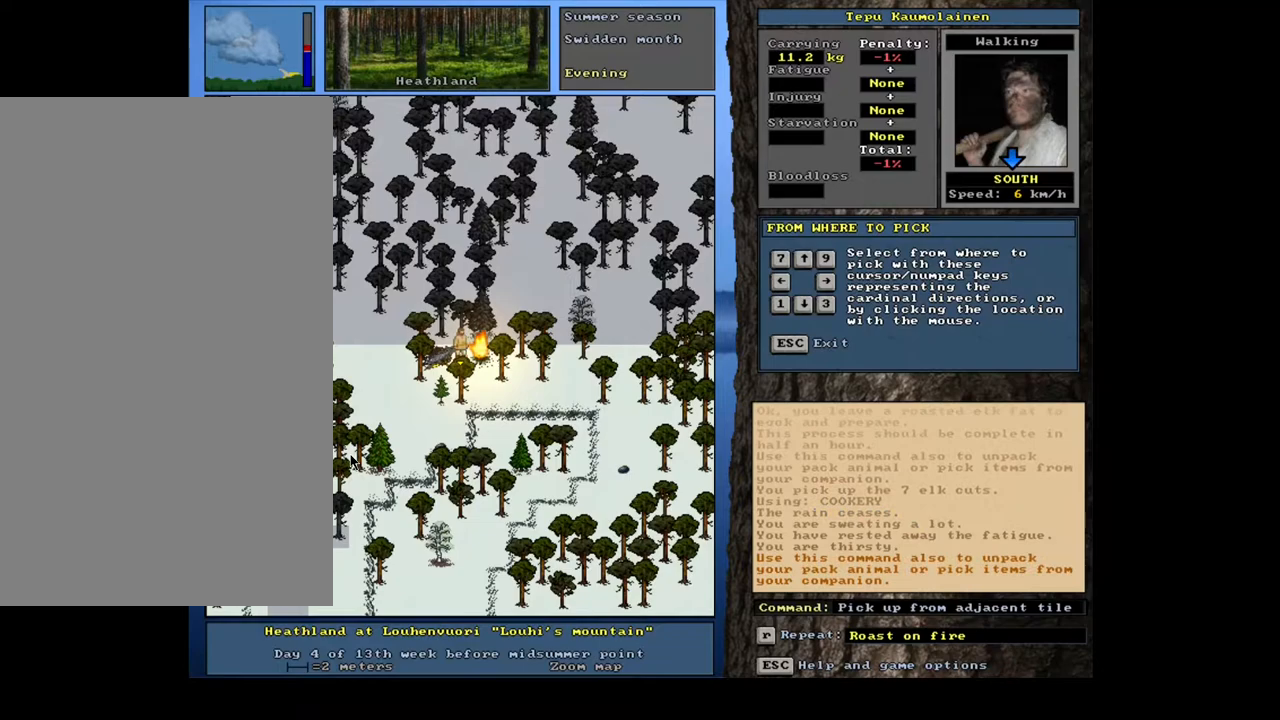
{"keys": ["tab"], "mouse": [], "events": [[17, "left", "down"], [100, "left", "up"], [500, "tab", "down"]]}
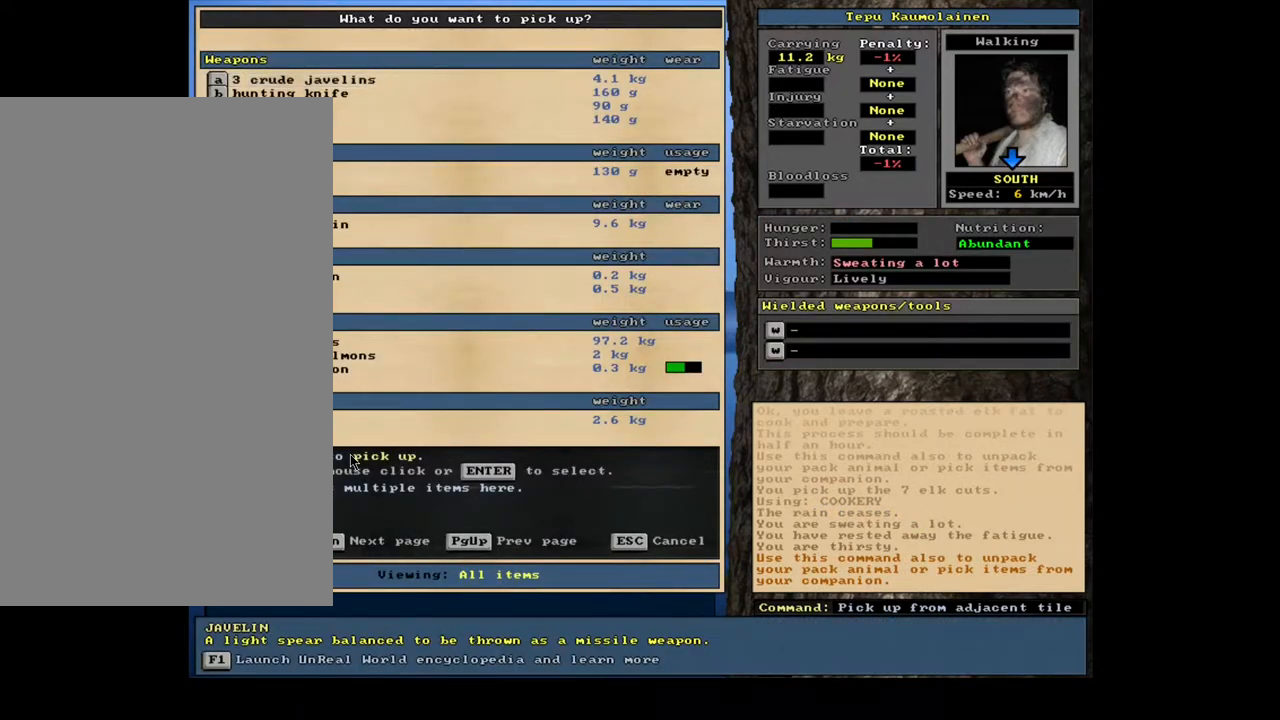
{"keys": [], "mouse": [], "events": [[67, "f", "down"], [100, "tab", "up"], [150, "f", "up"]]}
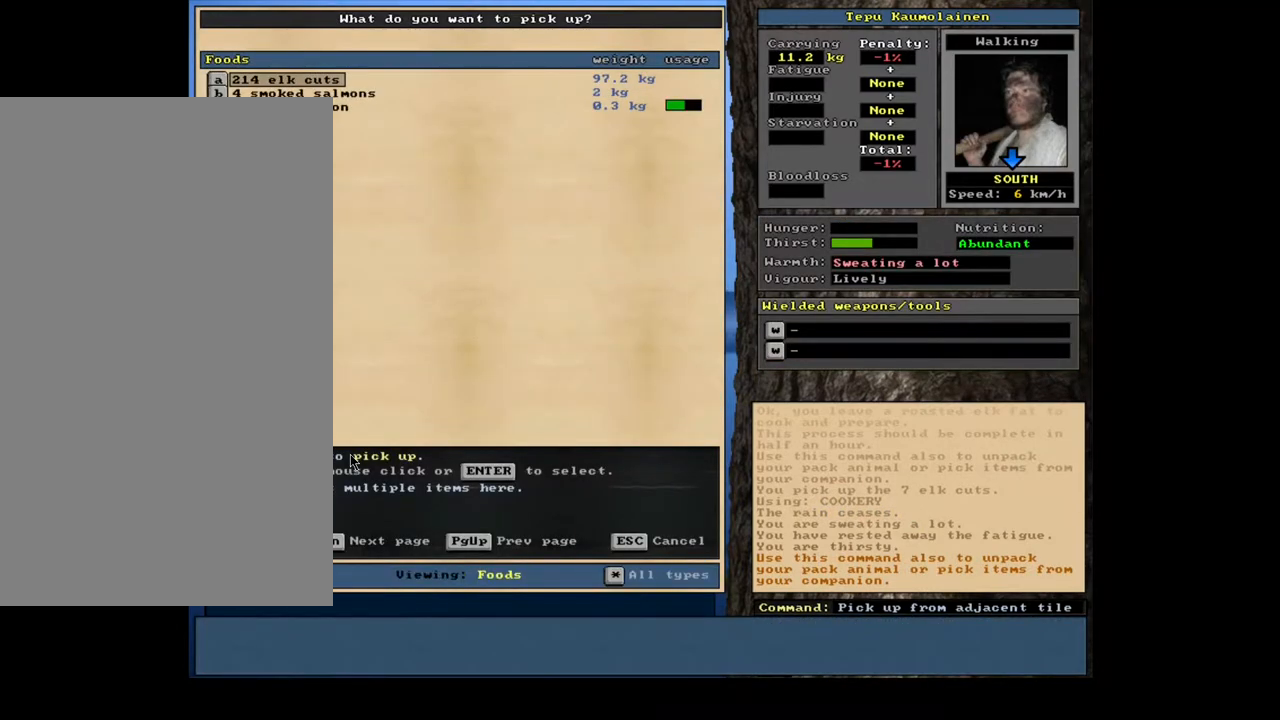
{"keys": [], "mouse": [], "events": [[283, "1", "down"], [417, "1", "up"]]}
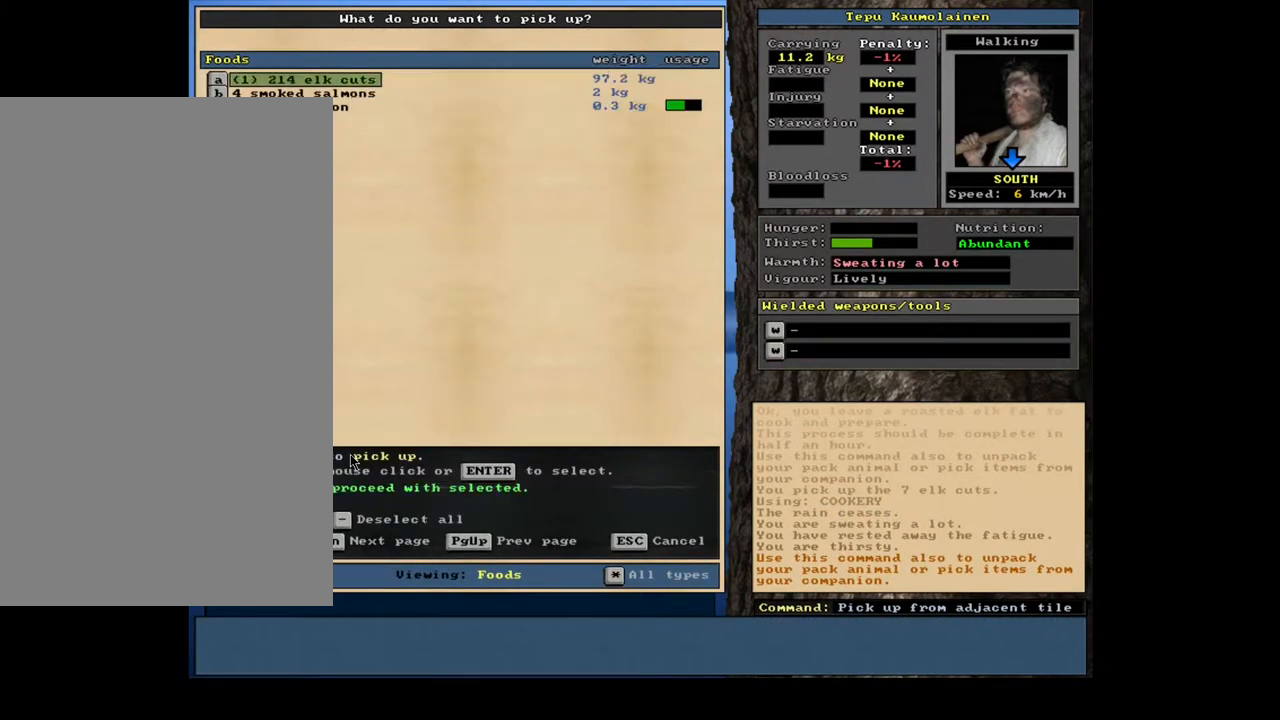
{"keys": [], "mouse": [], "events": [[350, "space", "down"], [450, "space", "up"]]}
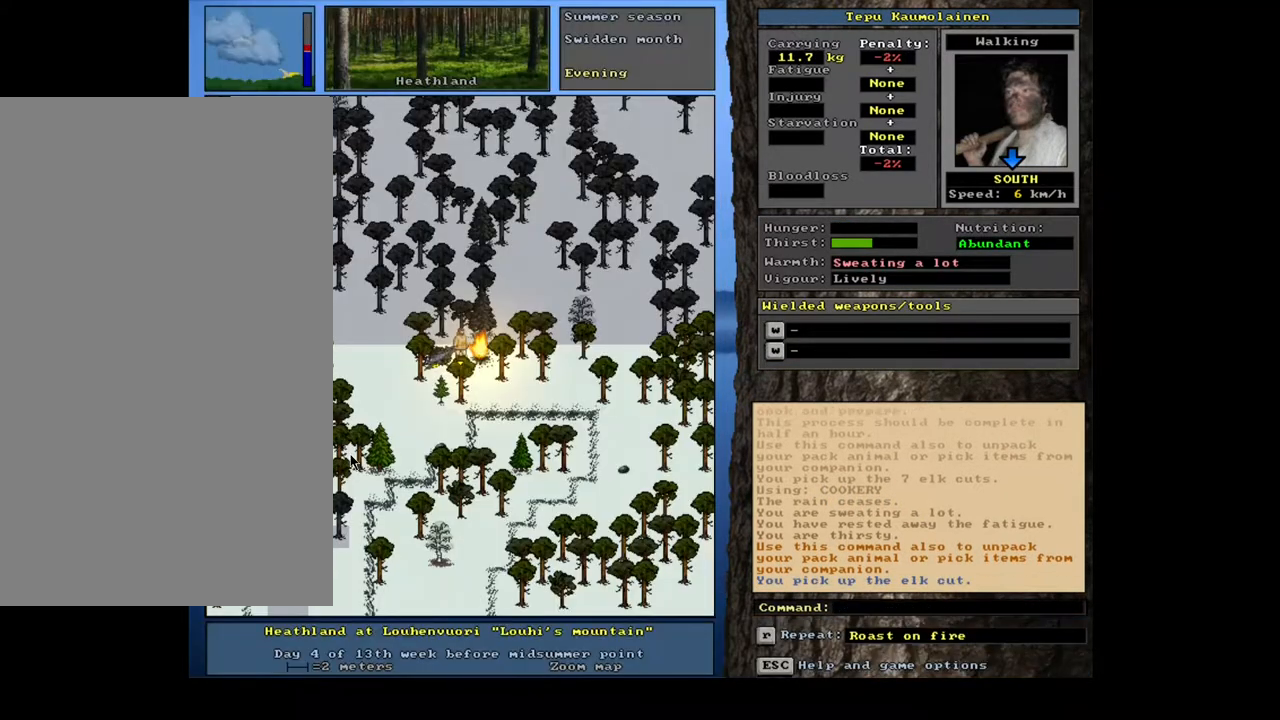
{"keys": [], "mouse": [], "events": []}
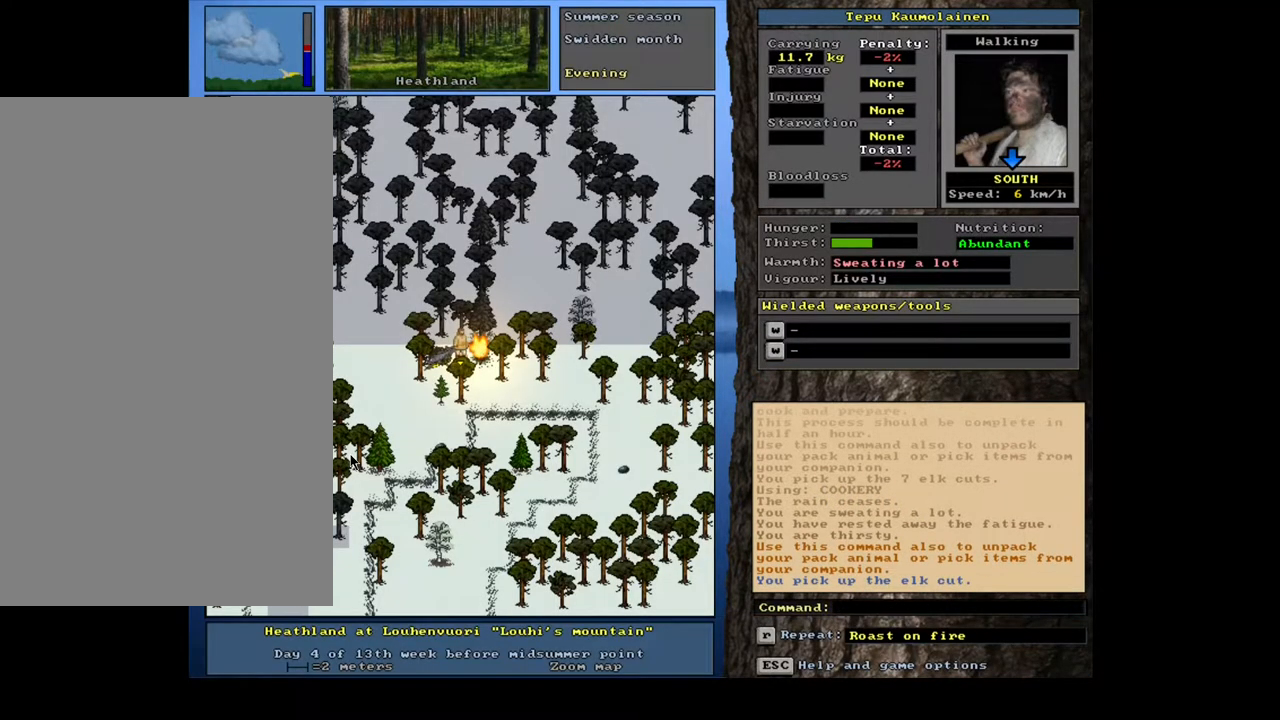
{"keys": [], "mouse": [], "events": []}
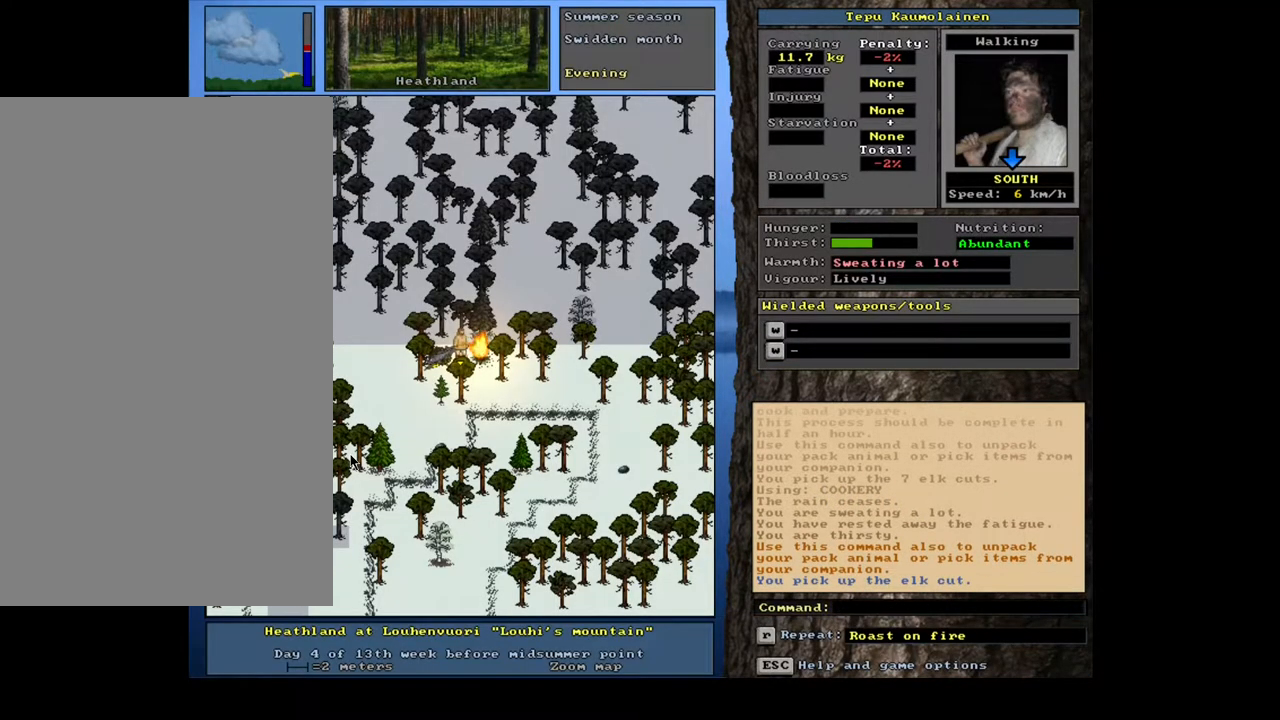
{"keys": [], "mouse": [], "events": [[133, "d", "down"], [233, "d", "up"], [333, "tab", "down"], [417, "f", "down"], [433, "tab", "up"], [483, "f", "up"]]}
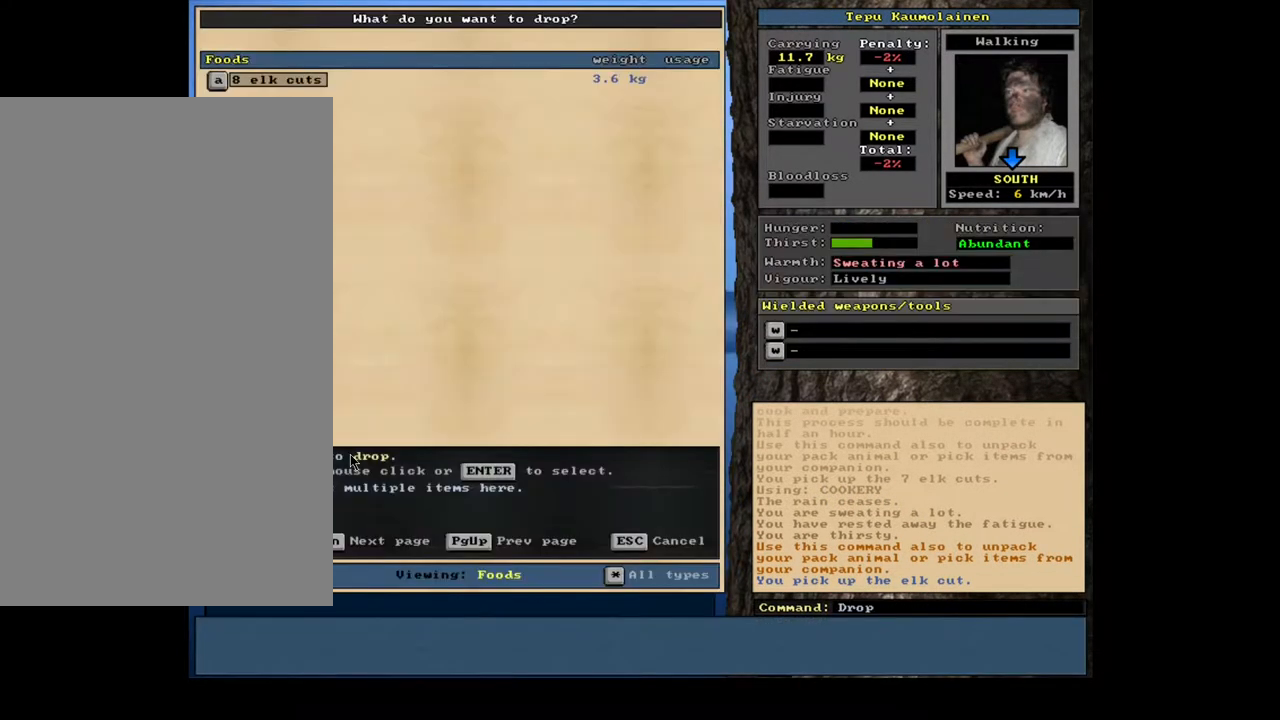
{"keys": ["1"], "mouse": [], "events": [[350, "return", "down"], [450, "1", "down"], [450, "return", "up"]]}
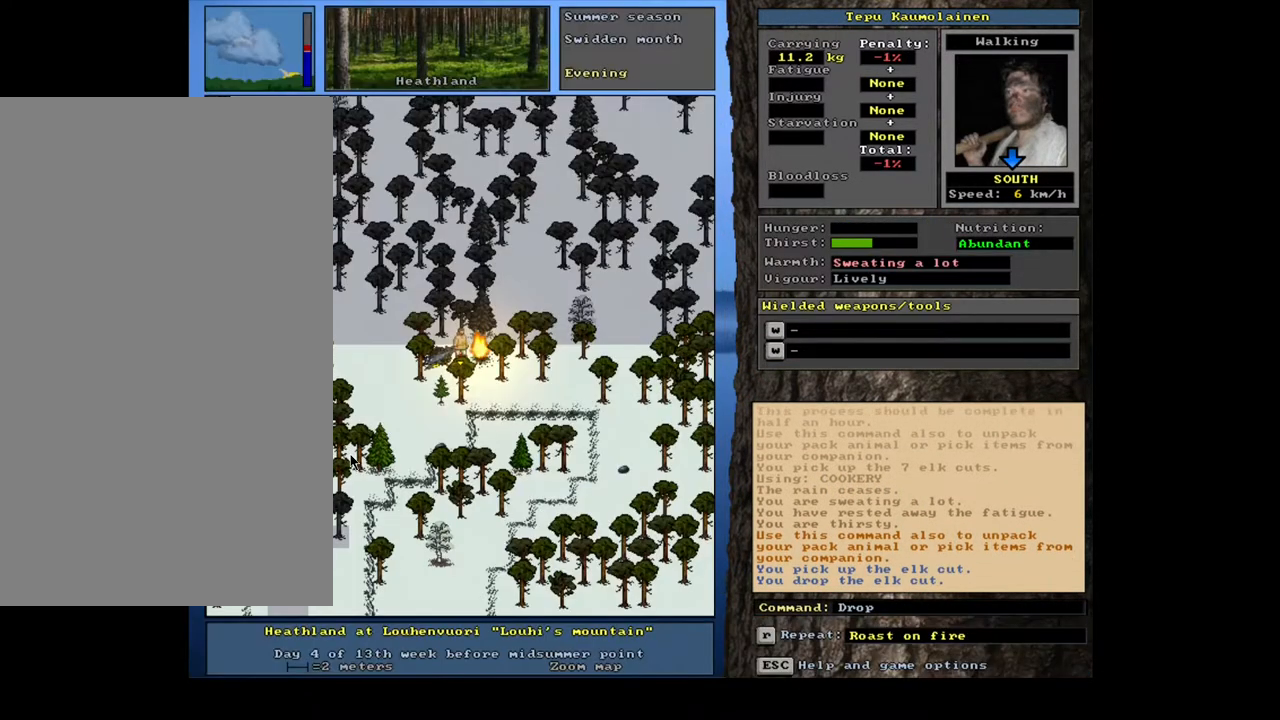
{"keys": [], "mouse": [], "events": [[50, "1", "up"]]}
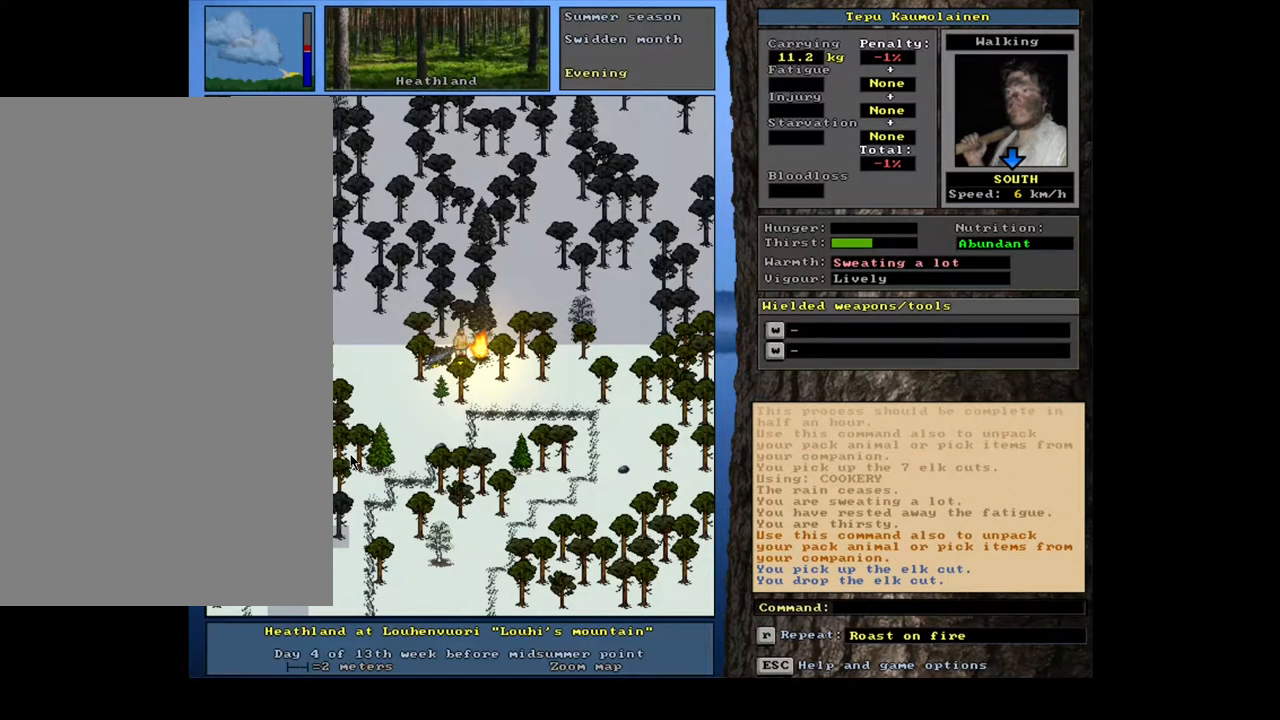
{"keys": [], "mouse": [], "events": []}
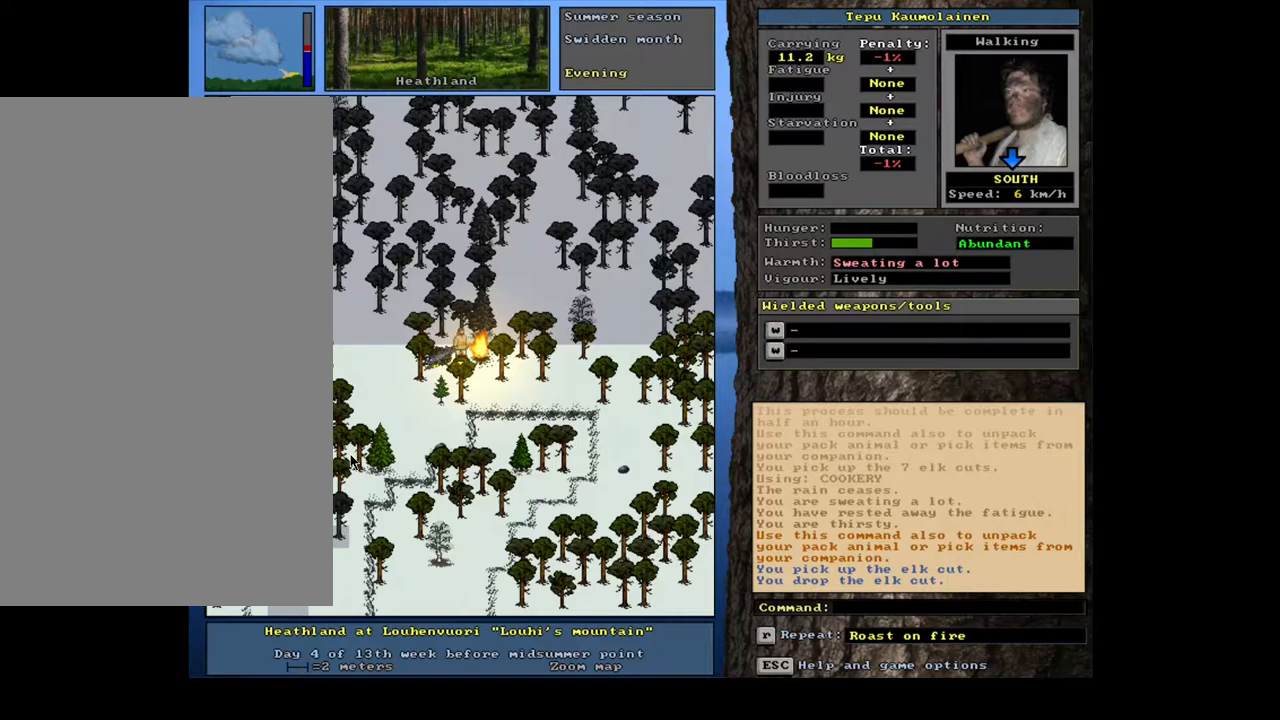
{"keys": [], "mouse": [], "events": [[33, "alt_l", "down"], [183, "c", "down"], [317, "alt_l", "up"], [317, "c", "up"]]}
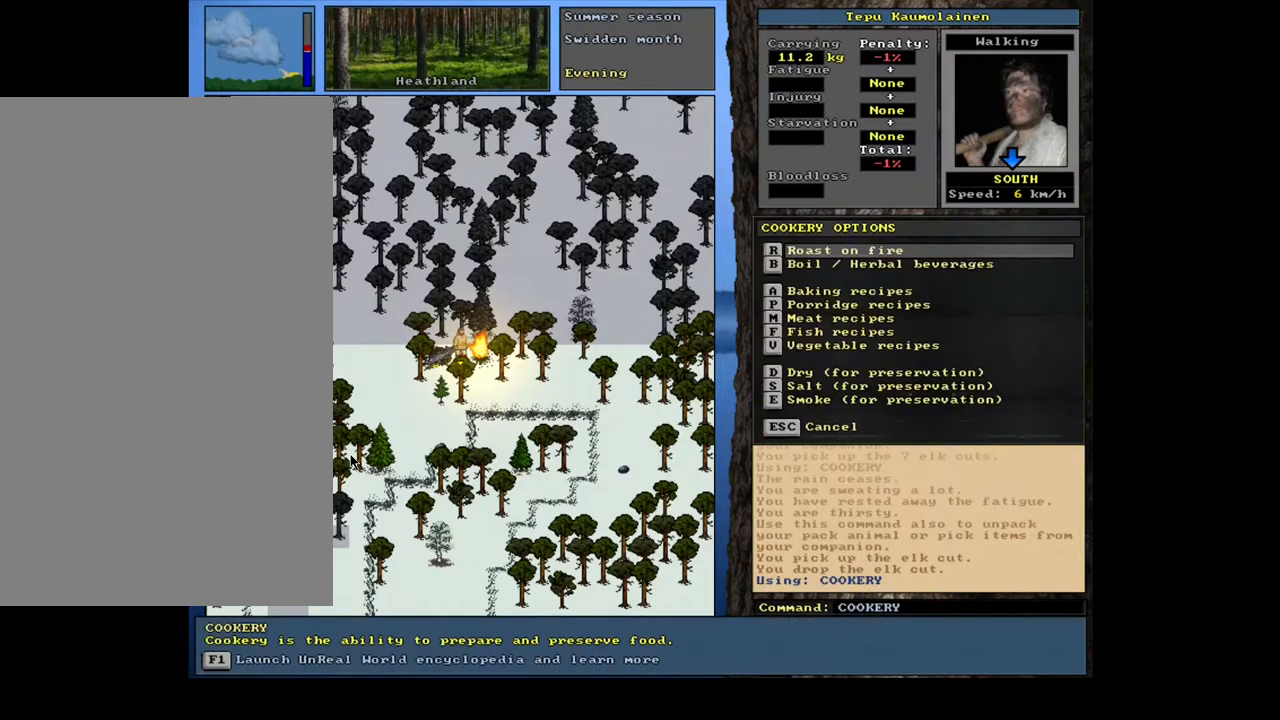
{"keys": ["return"], "mouse": [], "events": [[17, "r", "down"], [150, "r", "up"], [483, "return", "down"]]}
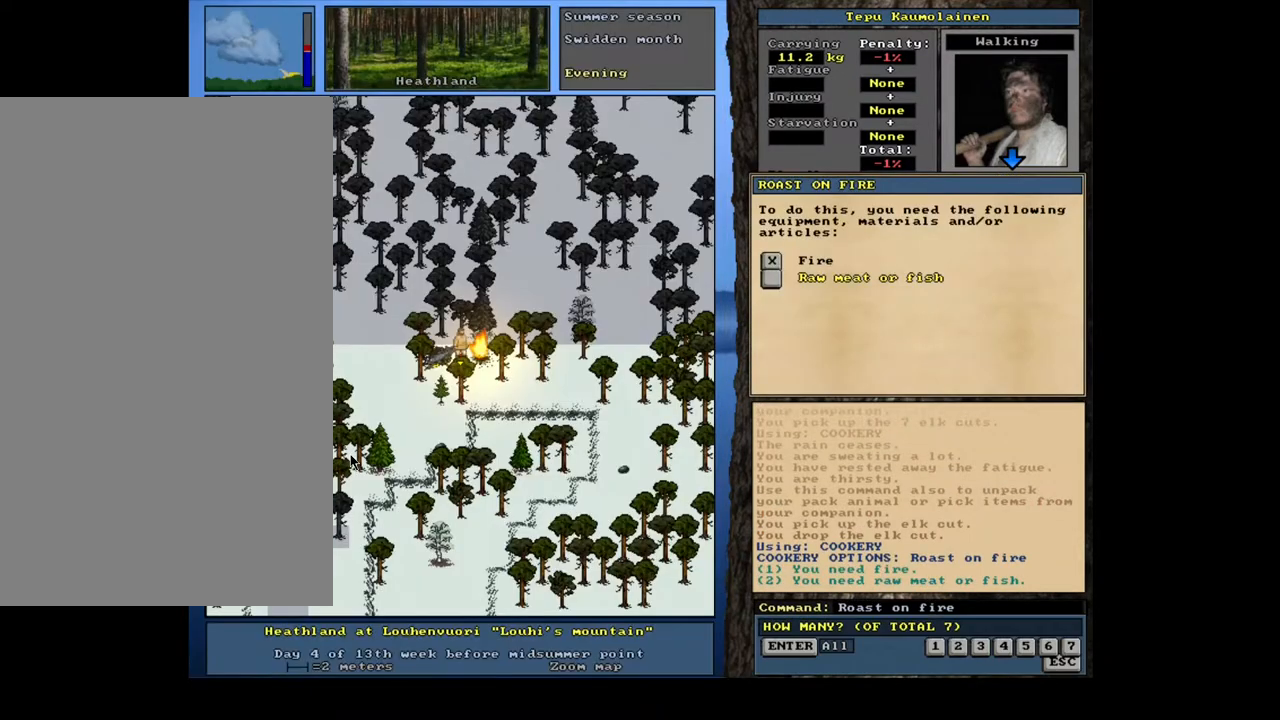
{"keys": [], "mouse": [], "events": [[50, "return", "up"], [117, "return", "down"], [183, "return", "up"], [217, "space", "down"], [317, "space", "up"]]}
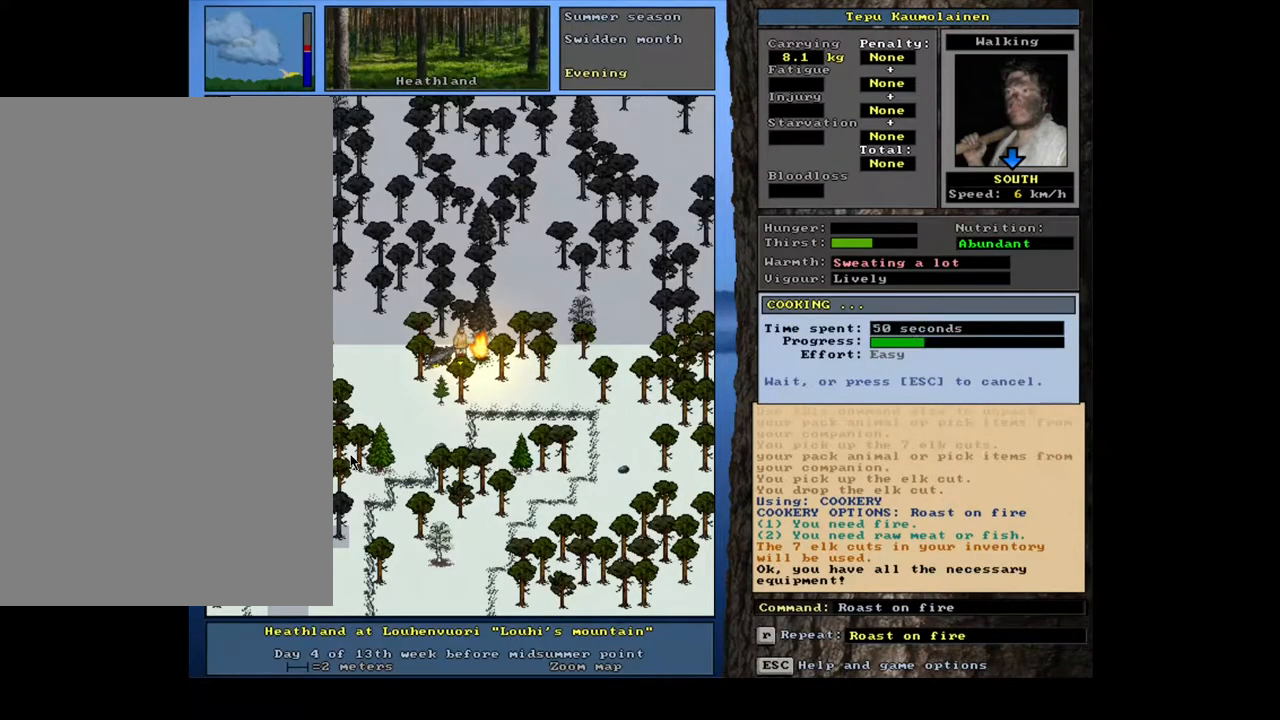
{"keys": [], "mouse": [], "events": []}
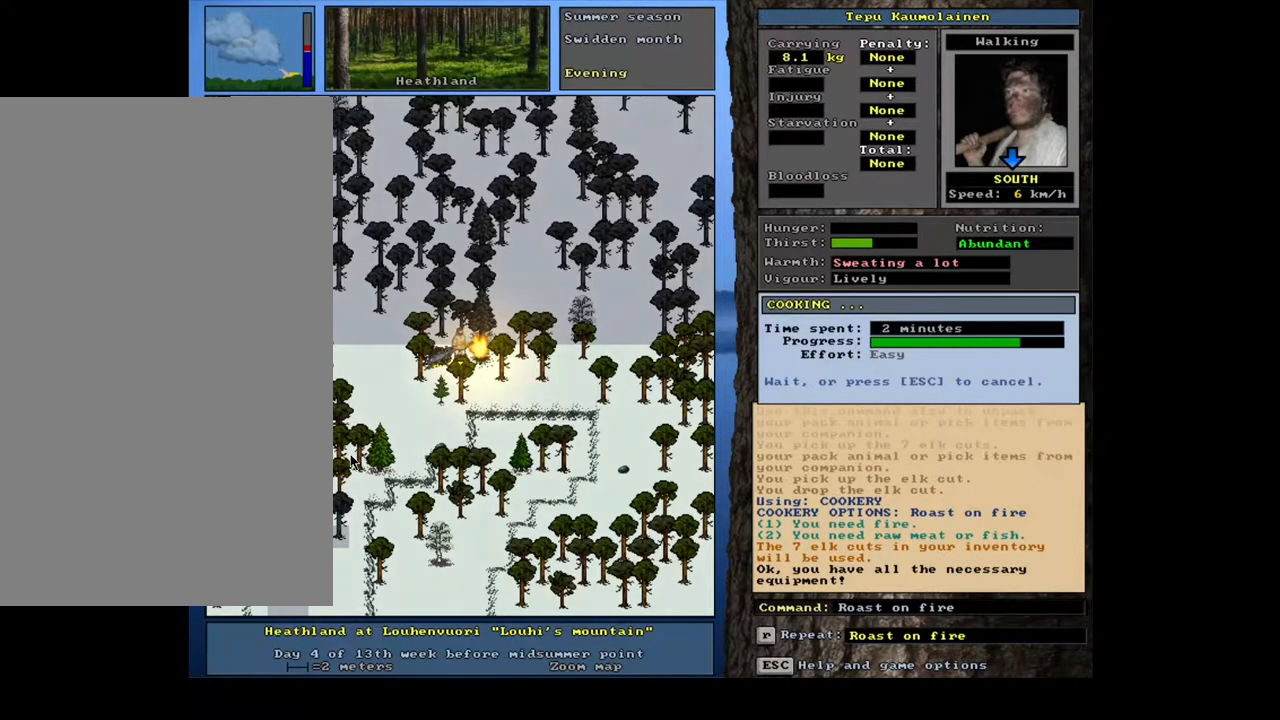
{"keys": [], "mouse": [], "events": []}
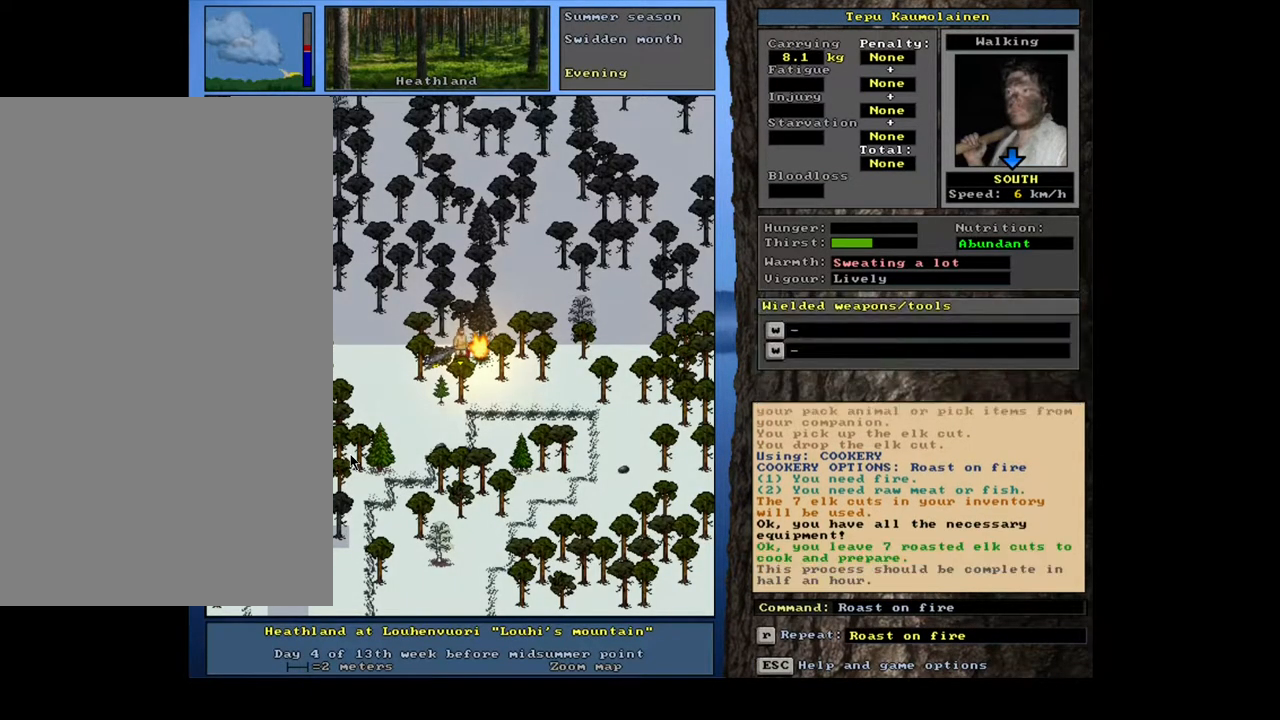
{"keys": [], "mouse": [], "events": [[167, "g", "down"], [267, "g", "up"]]}
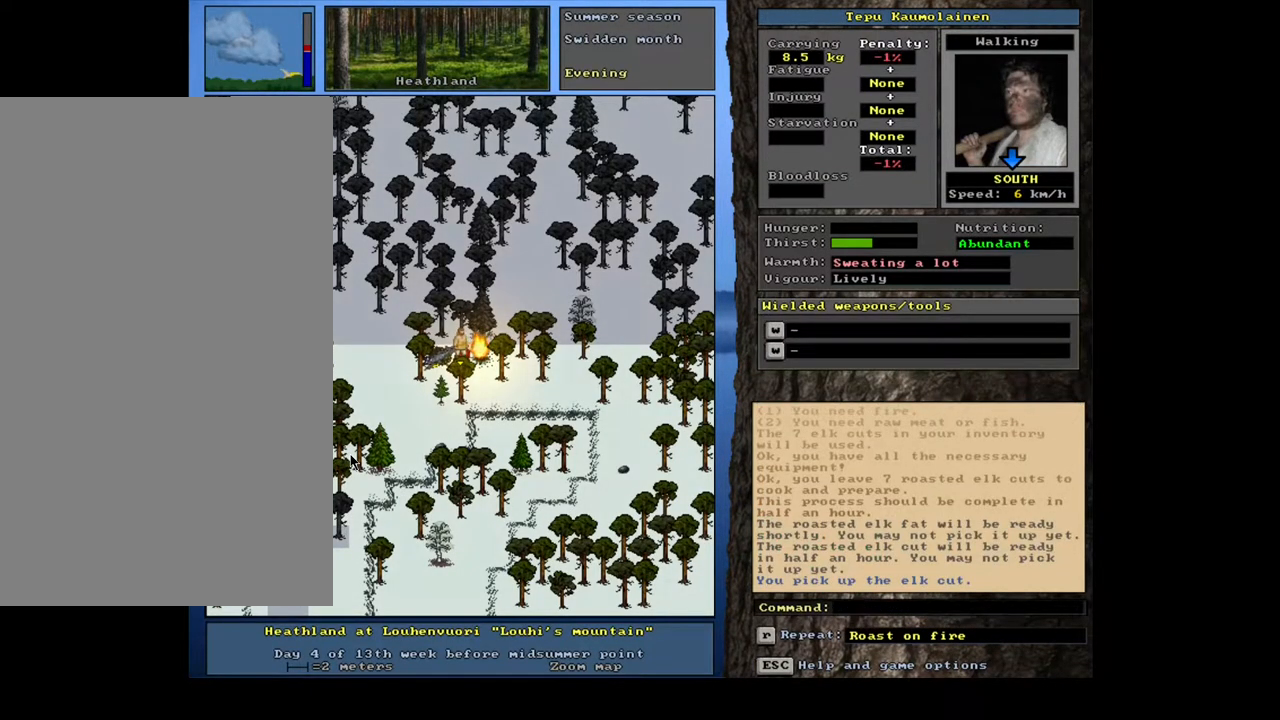
{"keys": [], "mouse": [], "events": []}